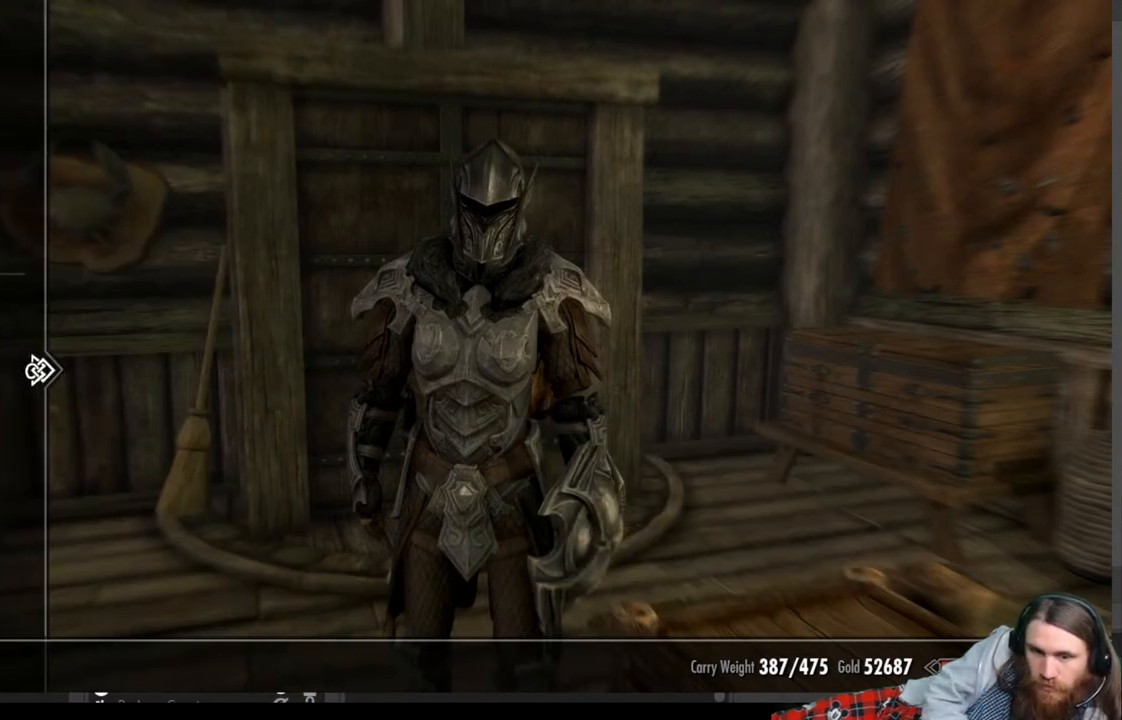
Gameplay with a controller (Xbox layout); each line is a JSON object with the inputs held at the frame after it. "events" lists button and stick changes between this image and that frame as [ms after this image, input, new state], when the widget could be followed in between. Not read: R3.
{"buttons": [], "left_stick": "center", "right_stick": "center", "events": [[33, "DPAD_RIGHT", "down"], [150, "DPAD_RIGHT", "up"]]}
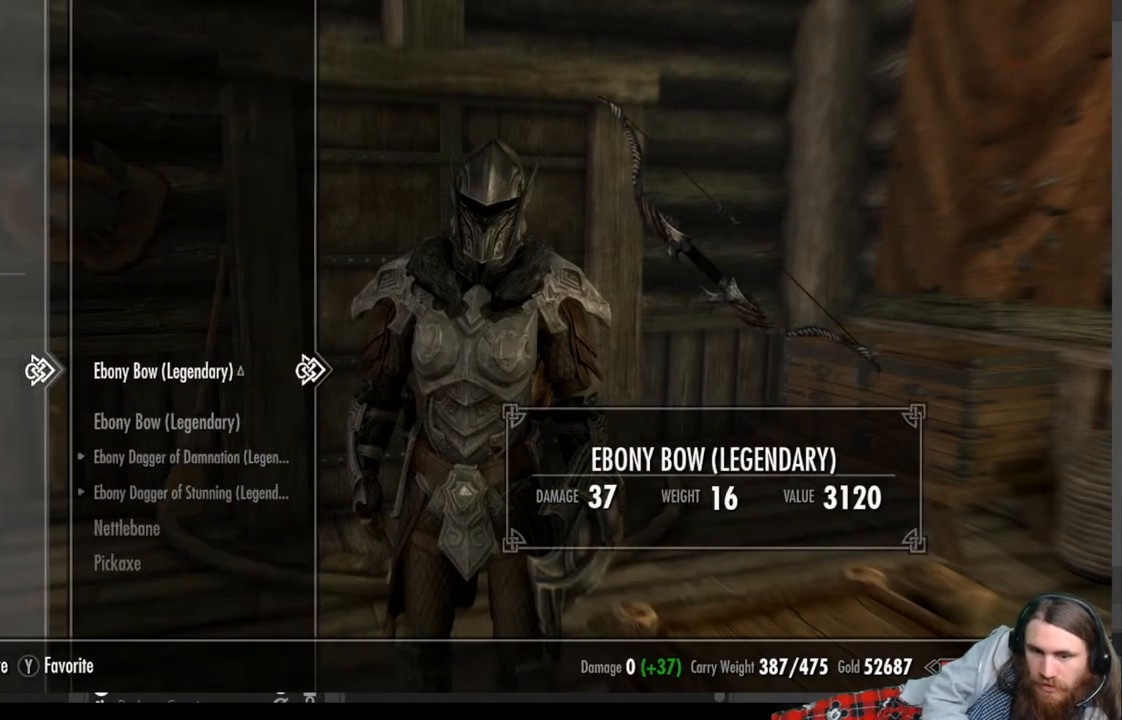
{"buttons": [], "left_stick": "center", "right_stick": "center", "events": [[133, "DPAD_DOWN", "down"], [250, "DPAD_DOWN", "up"]]}
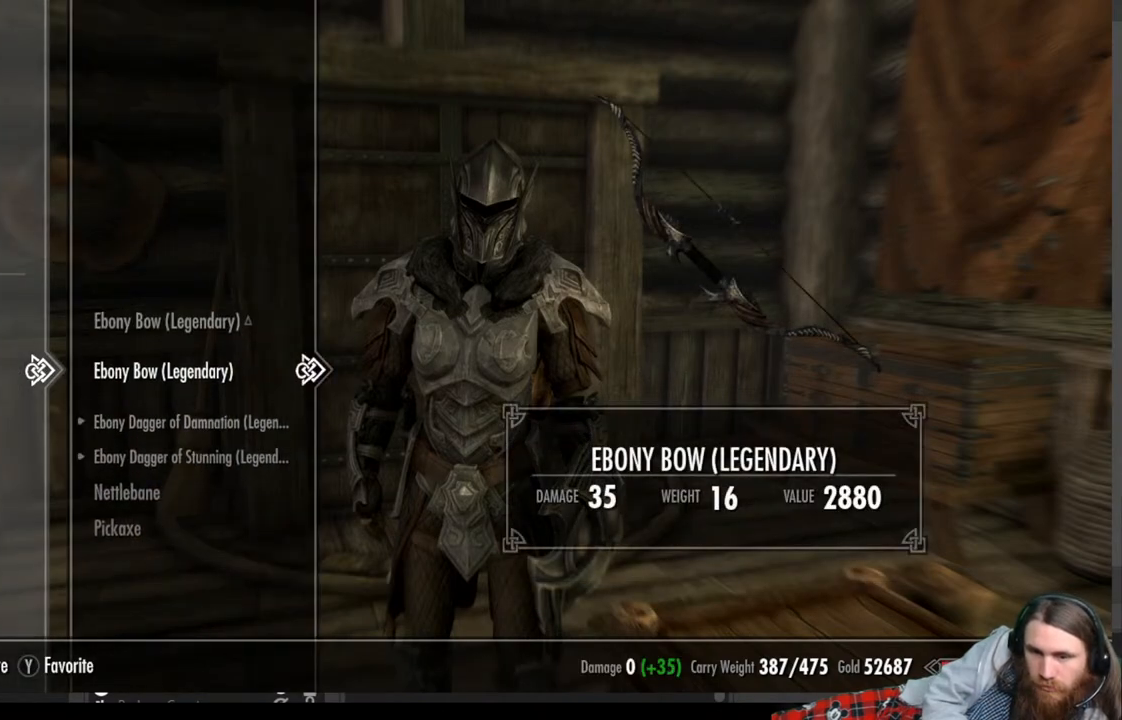
{"buttons": [], "left_stick": "center", "right_stick": "center", "events": [[283, "DPAD_UP", "down"], [433, "DPAD_UP", "up"]]}
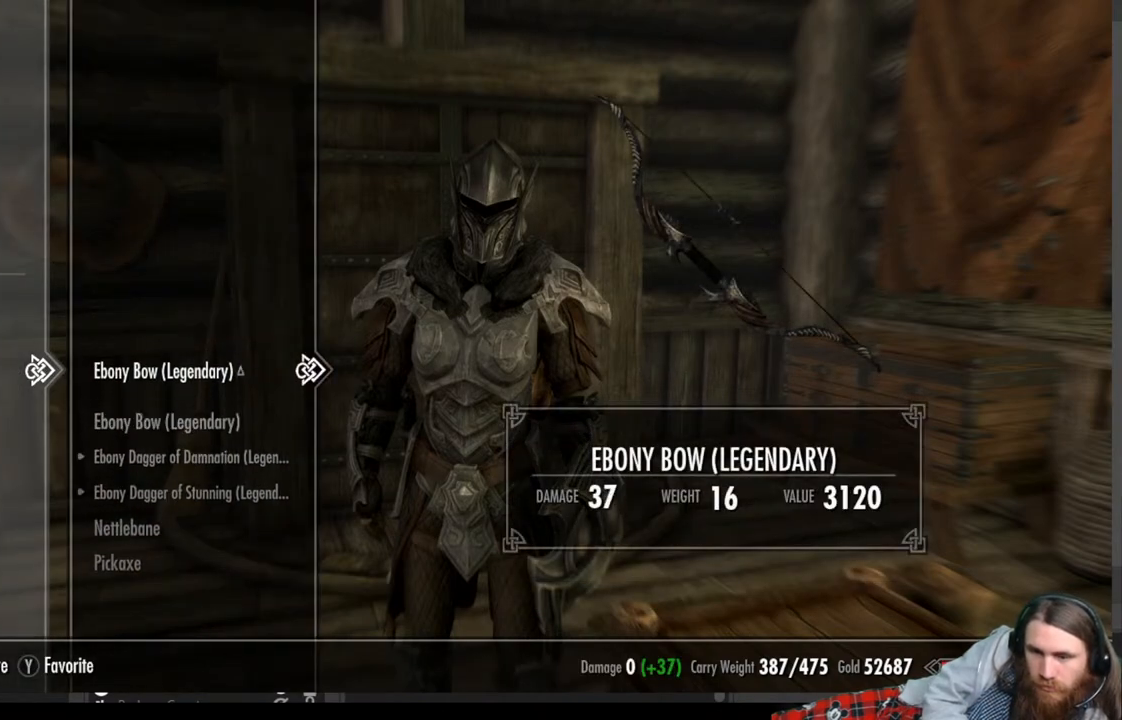
{"buttons": [], "left_stick": "center", "right_stick": "center", "events": [[317, "DPAD_DOWN", "down"], [467, "DPAD_DOWN", "up"]]}
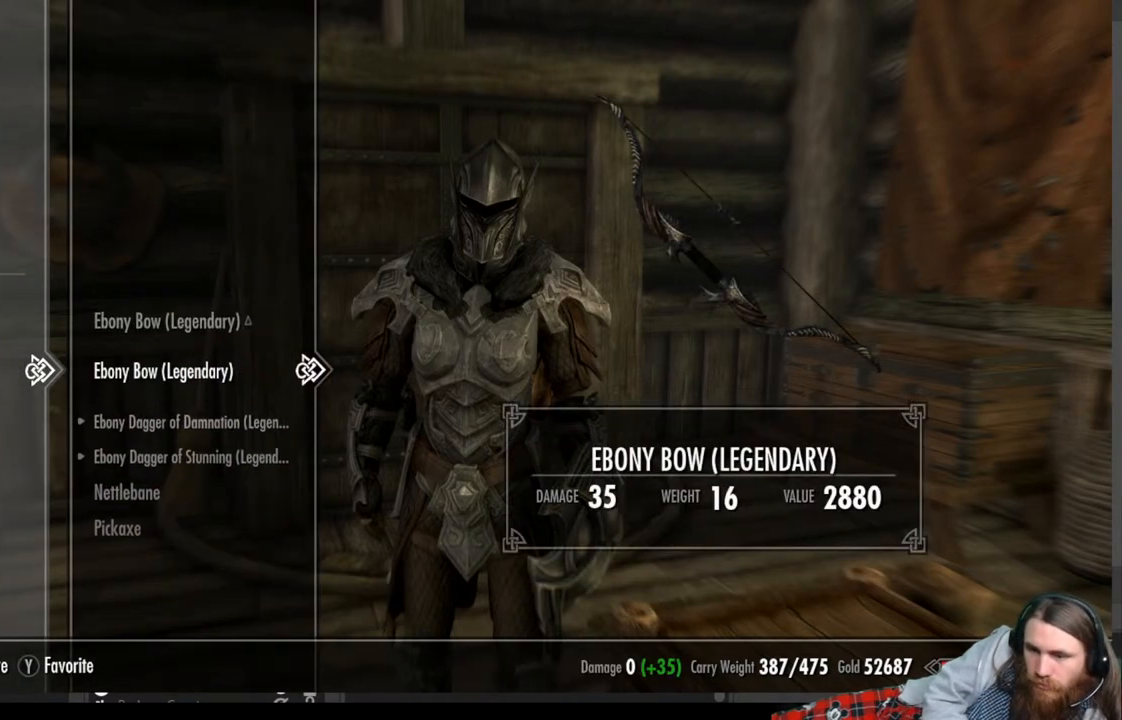
{"buttons": [], "left_stick": "center", "right_stick": "center", "events": [[233, "DPAD_UP", "down"], [400, "DPAD_UP", "up"]]}
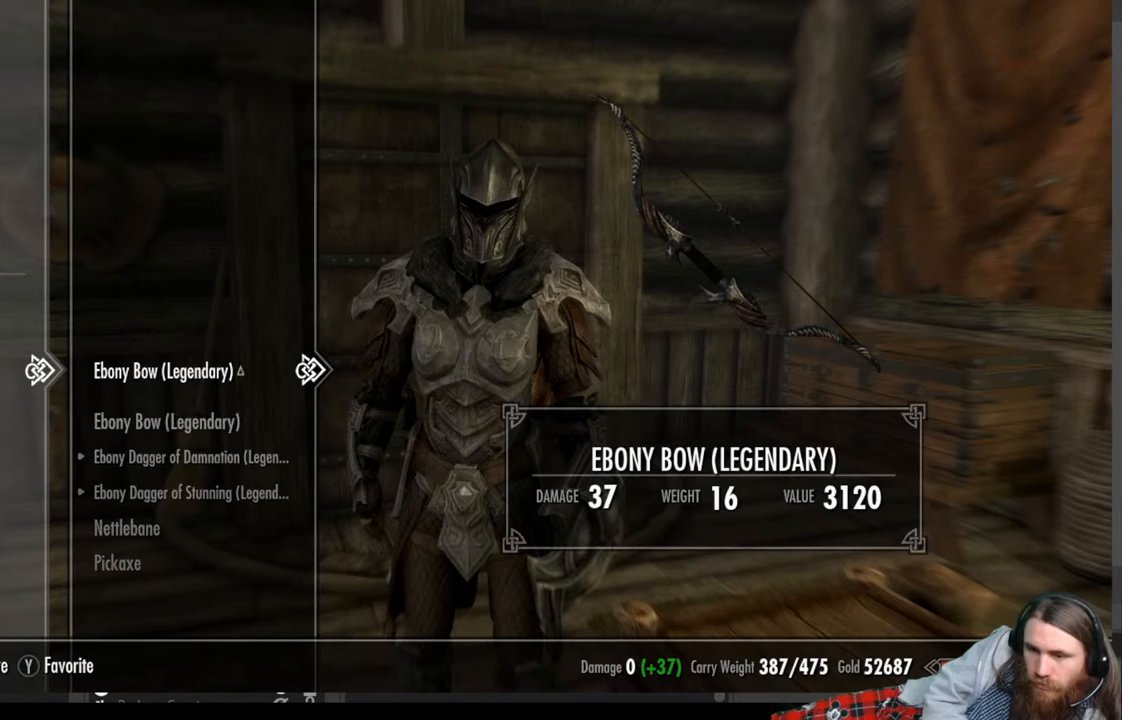
{"buttons": [], "left_stick": "center", "right_stick": "center", "events": []}
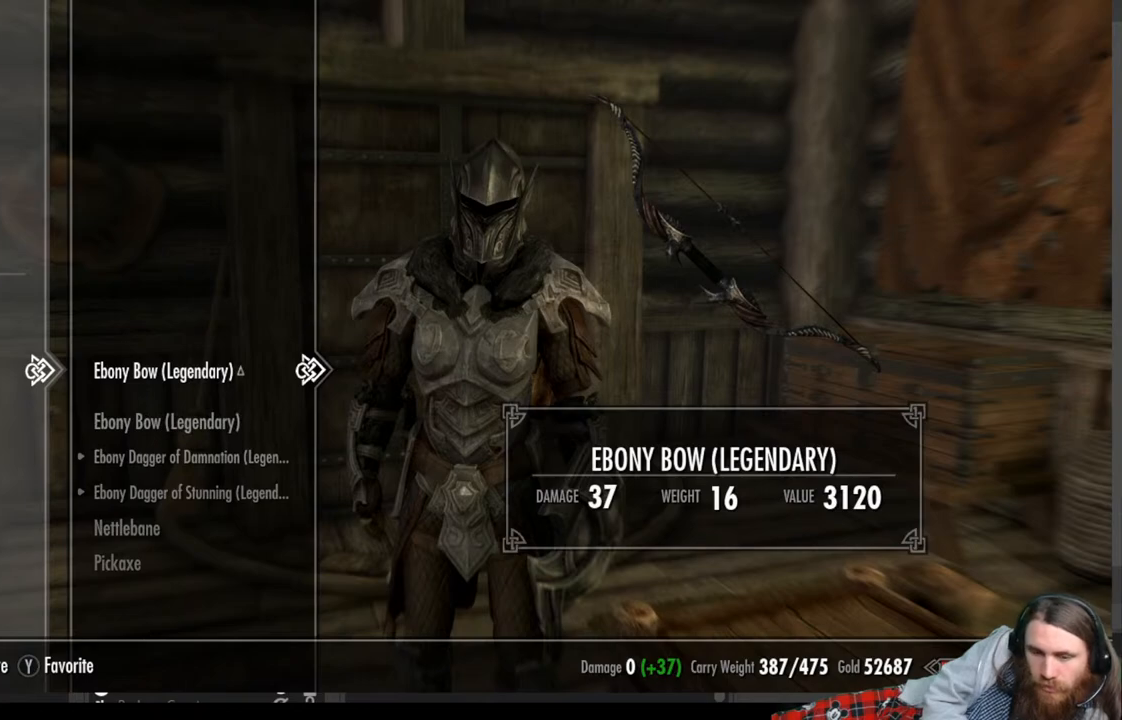
{"buttons": [], "left_stick": "center", "right_stick": "center", "events": []}
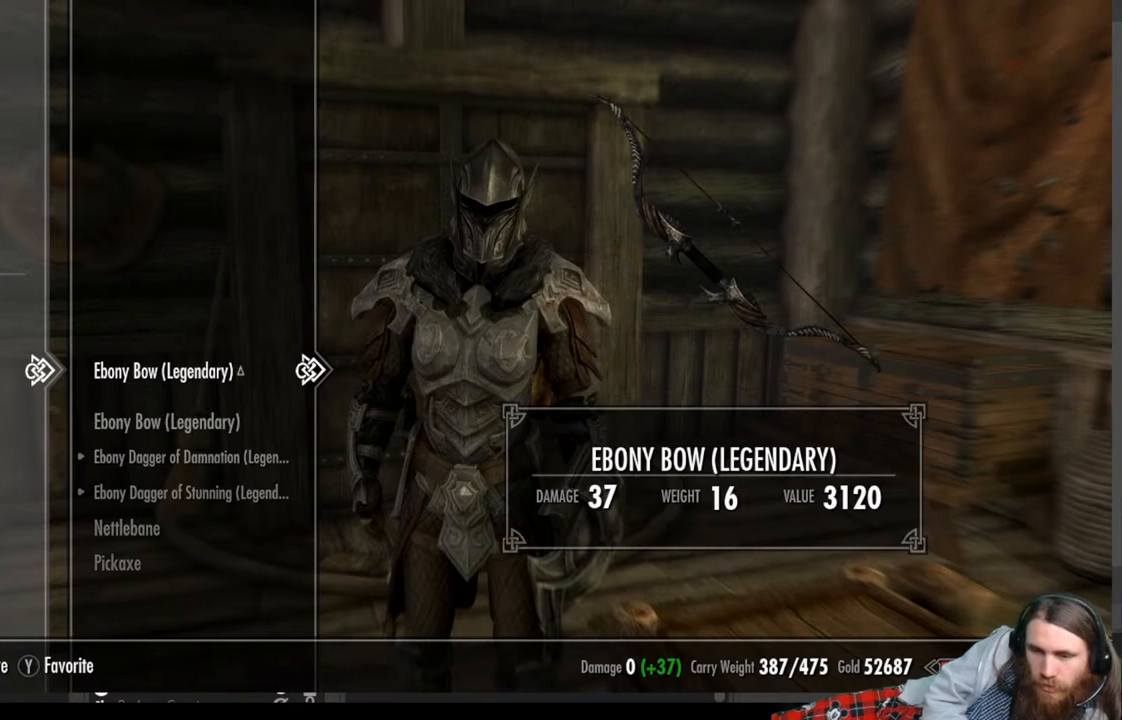
{"buttons": [], "left_stick": "center", "right_stick": "center", "events": [[117, "X", "down"], [250, "X", "up"]]}
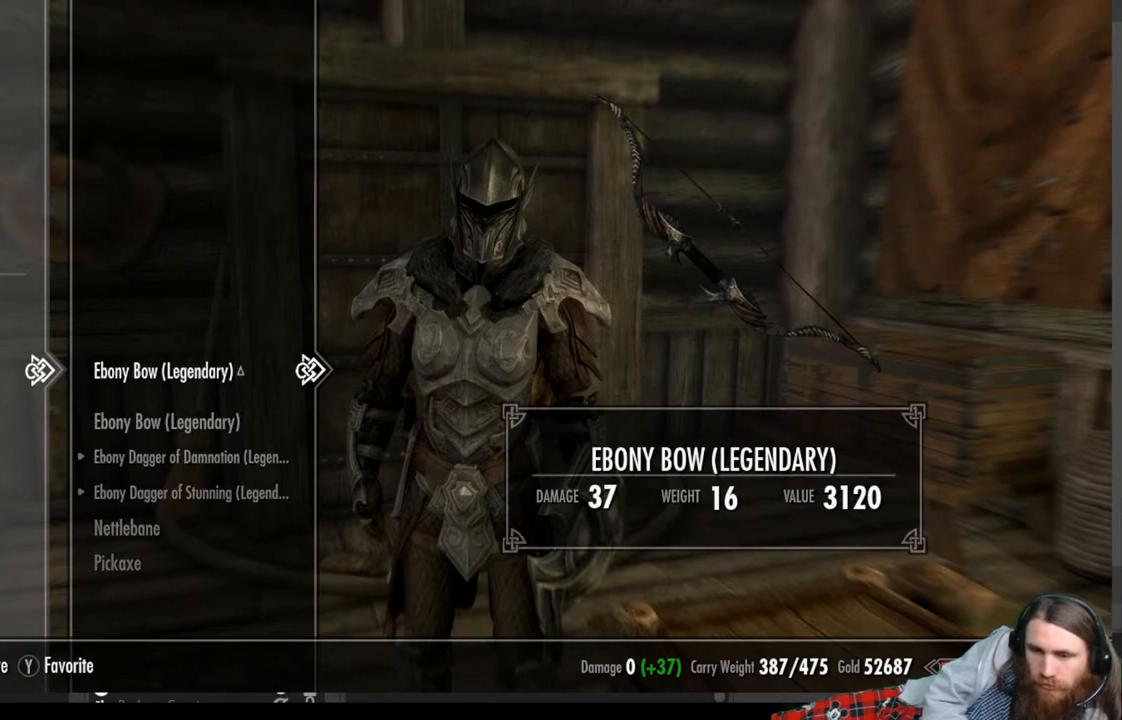
{"buttons": [], "left_stick": "center", "right_stick": "center", "events": []}
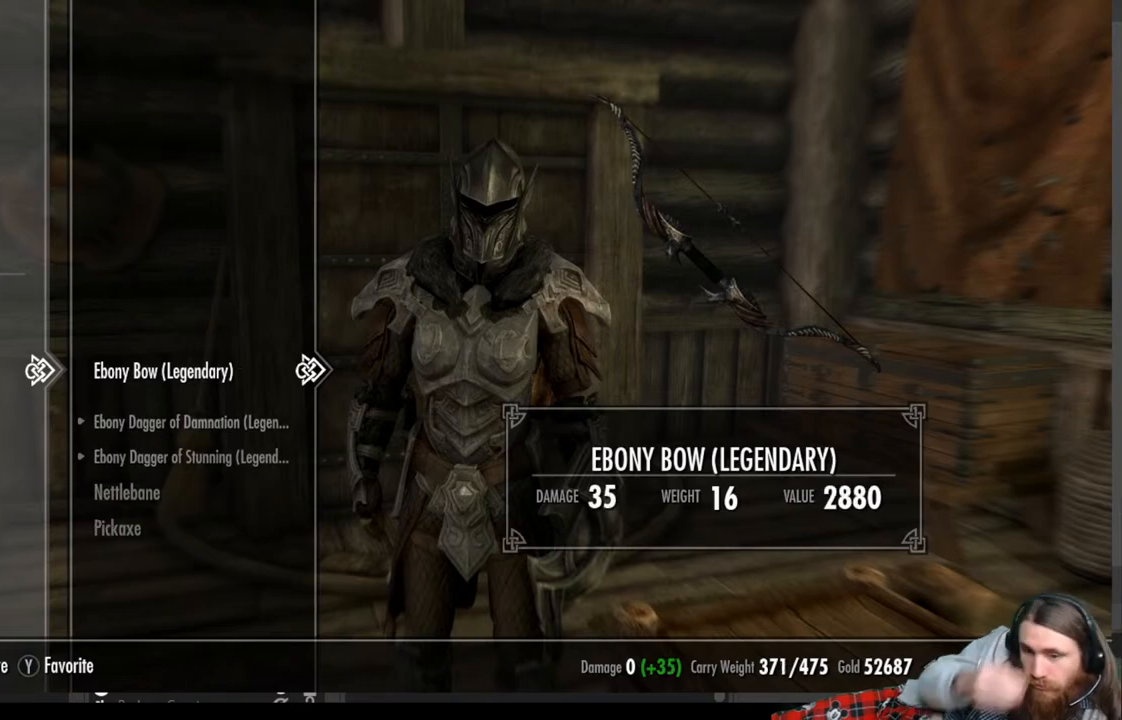
{"buttons": [], "left_stick": "center", "right_stick": "center", "events": []}
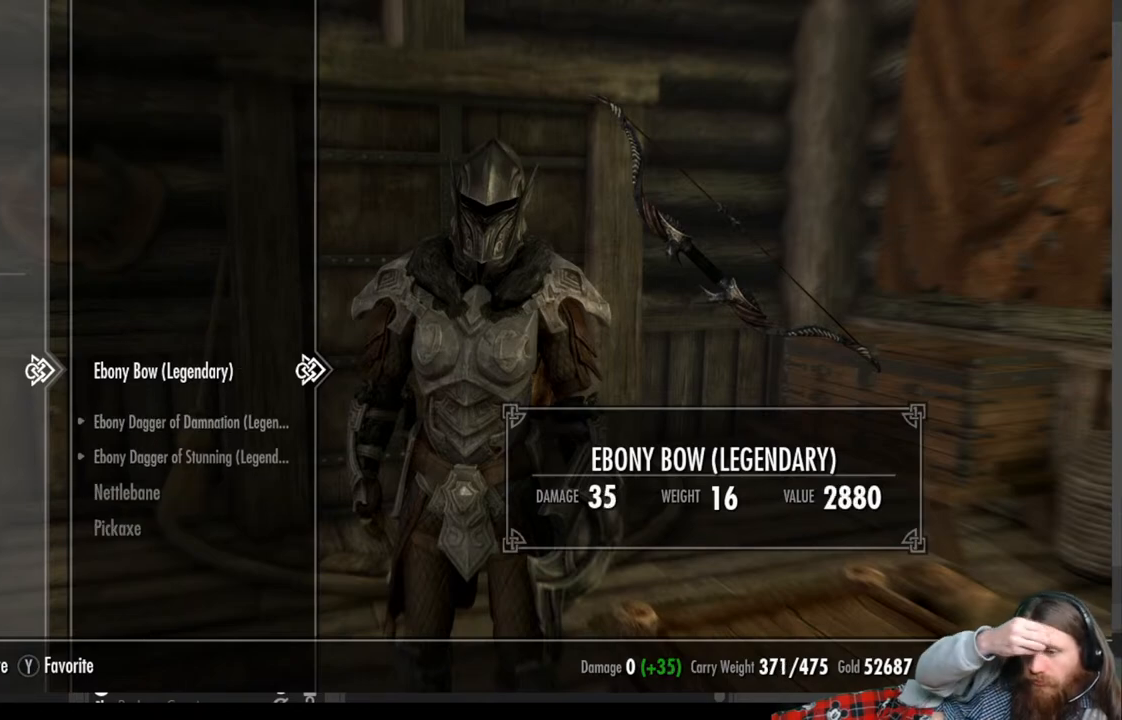
{"buttons": [], "left_stick": "center", "right_stick": "center", "events": []}
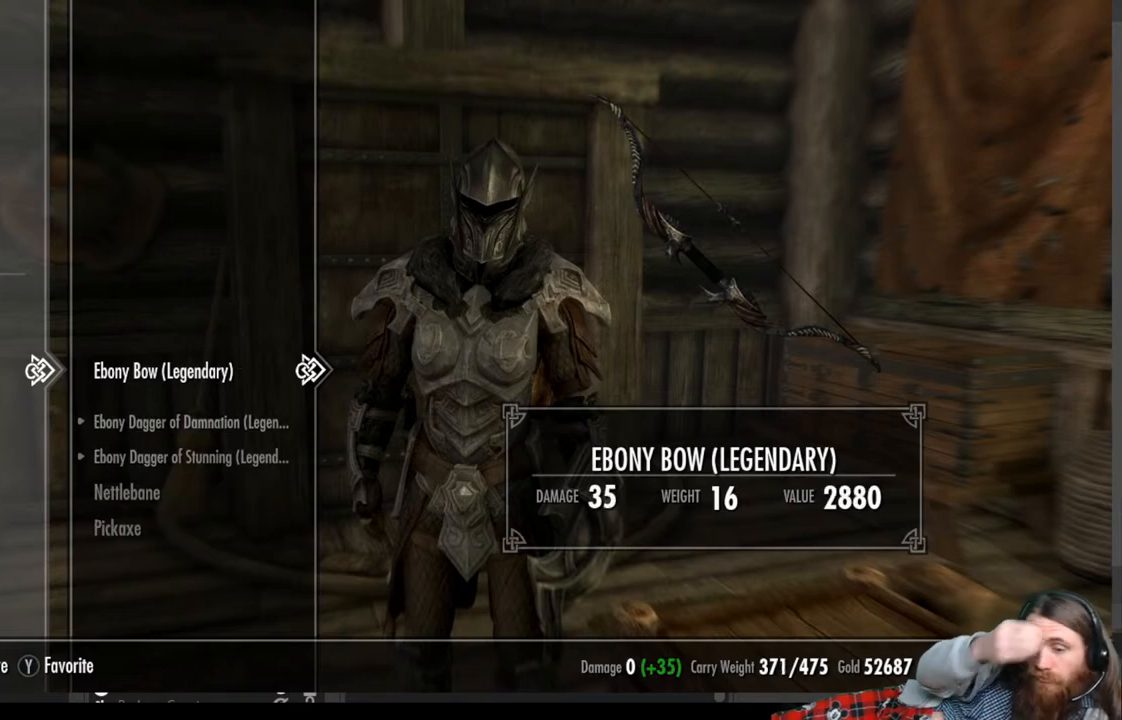
{"buttons": [], "left_stick": "center", "right_stick": "center", "events": []}
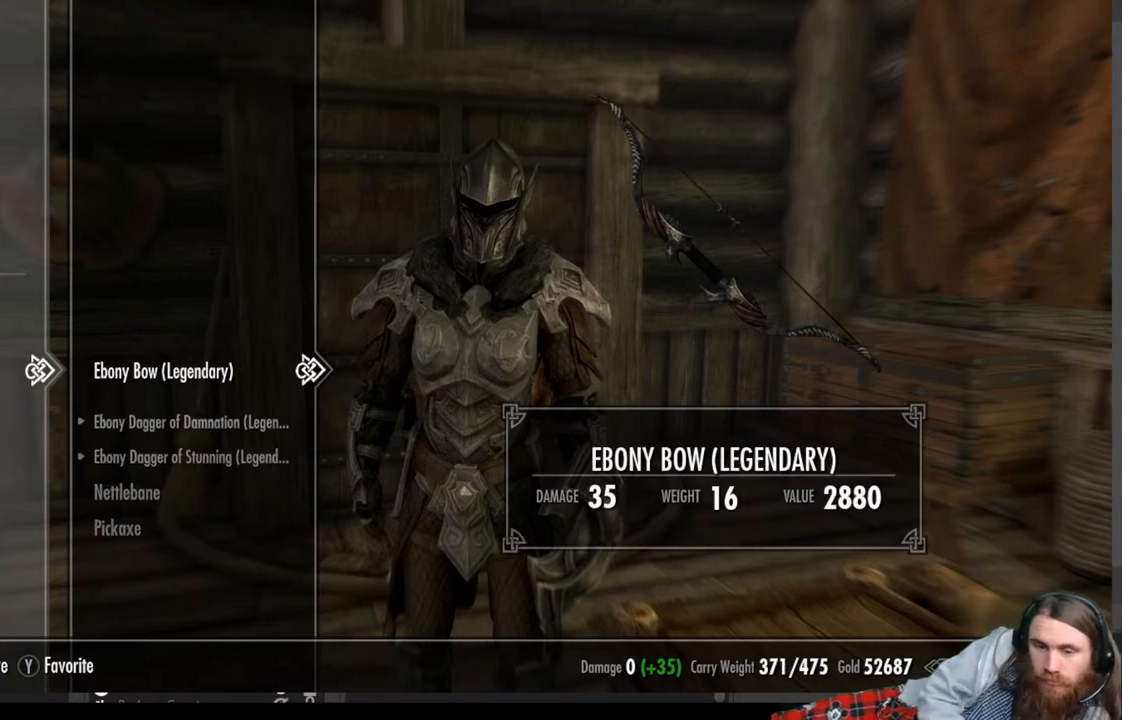
{"buttons": [], "left_stick": "center", "right_stick": "center", "events": []}
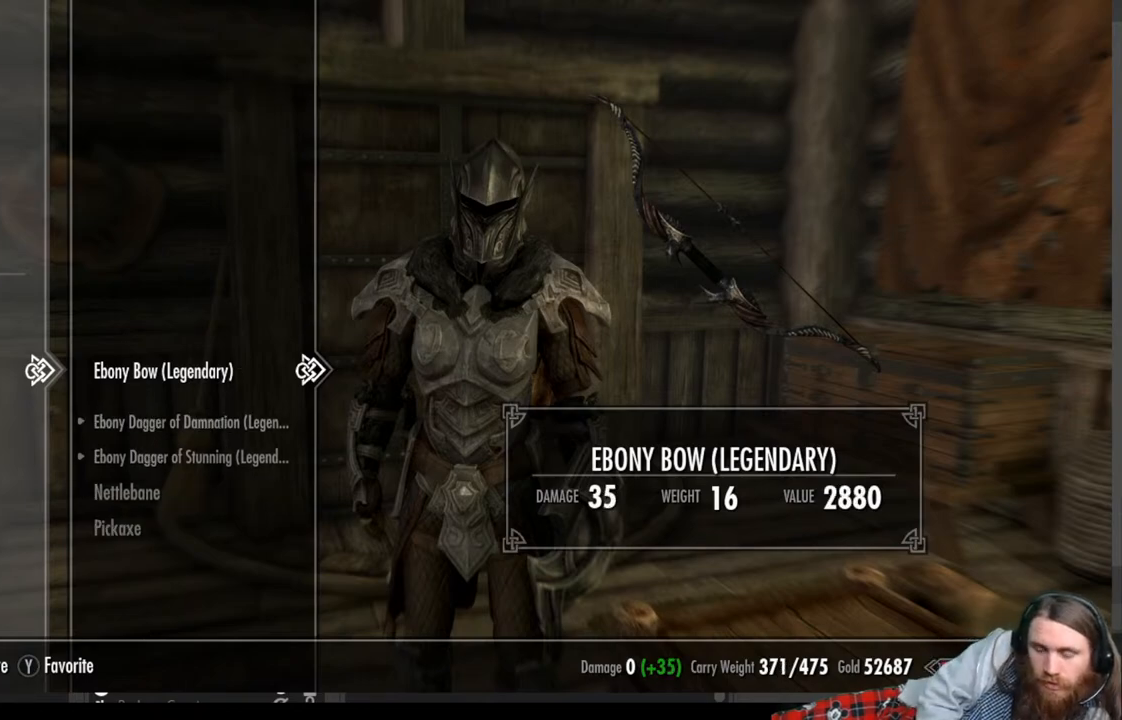
{"buttons": ["DPAD_LEFT"], "left_stick": "center", "right_stick": "center", "events": [[433, "DPAD_LEFT", "down"]]}
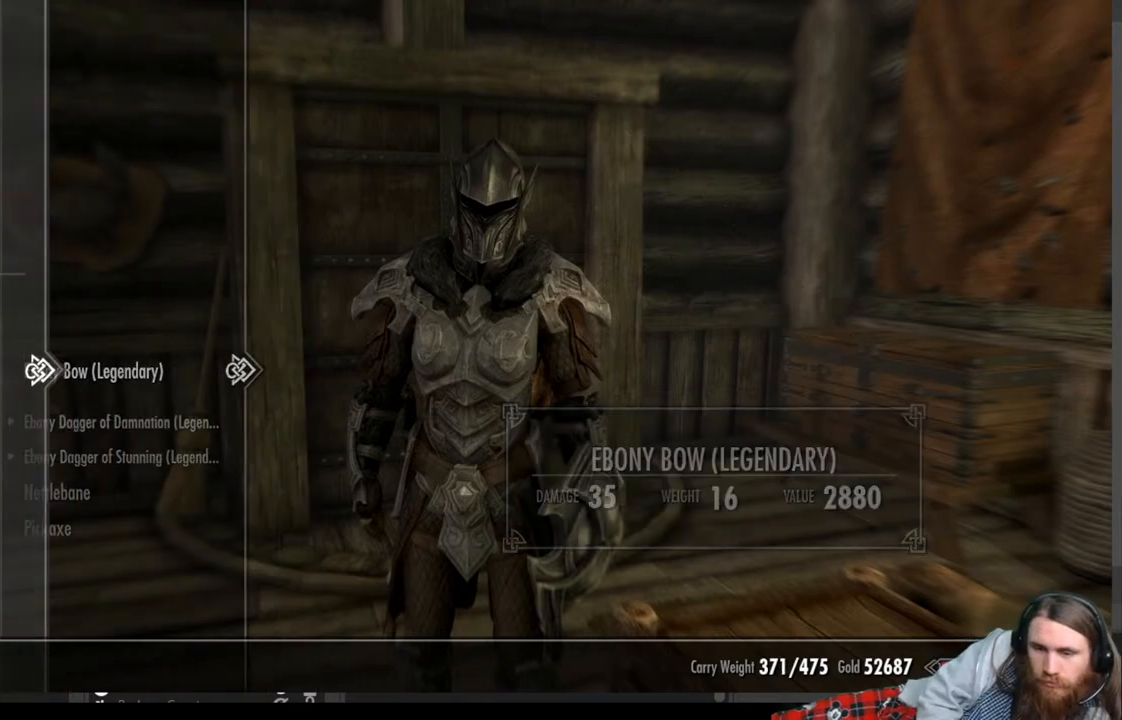
{"buttons": [], "left_stick": "center", "right_stick": "center", "events": [[100, "DPAD_LEFT", "up"]]}
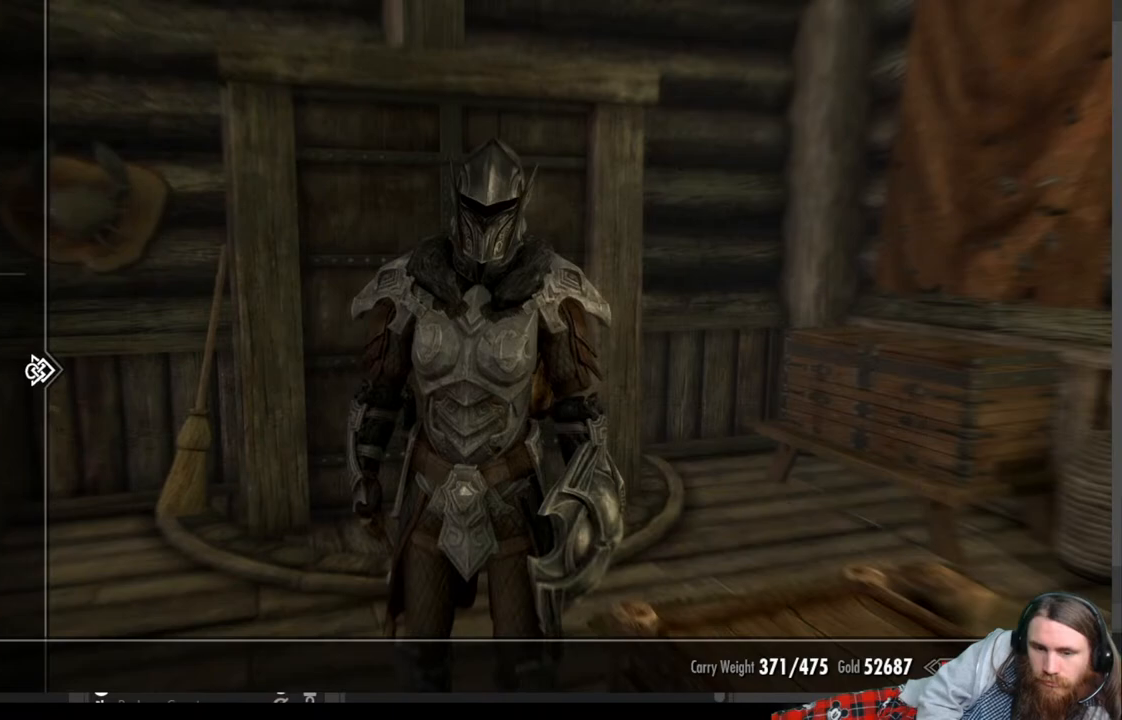
{"buttons": [], "left_stick": "center", "right_stick": "center", "events": [[100, "DPAD_UP", "down"], [200, "DPAD_UP", "up"], [317, "DPAD_UP", "down"], [400, "DPAD_UP", "up"]]}
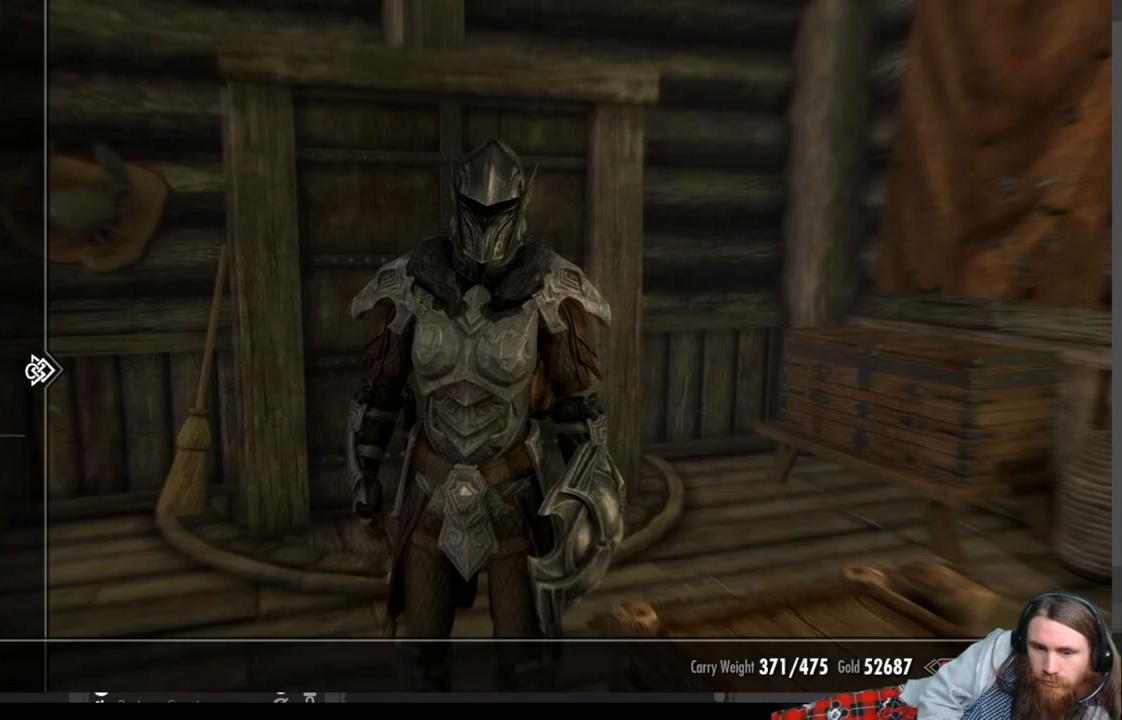
{"buttons": ["DPAD_RIGHT"], "left_stick": "center", "right_stick": "center", "events": [[17, "DPAD_UP", "down"], [117, "DPAD_UP", "up"], [400, "DPAD_RIGHT", "down"]]}
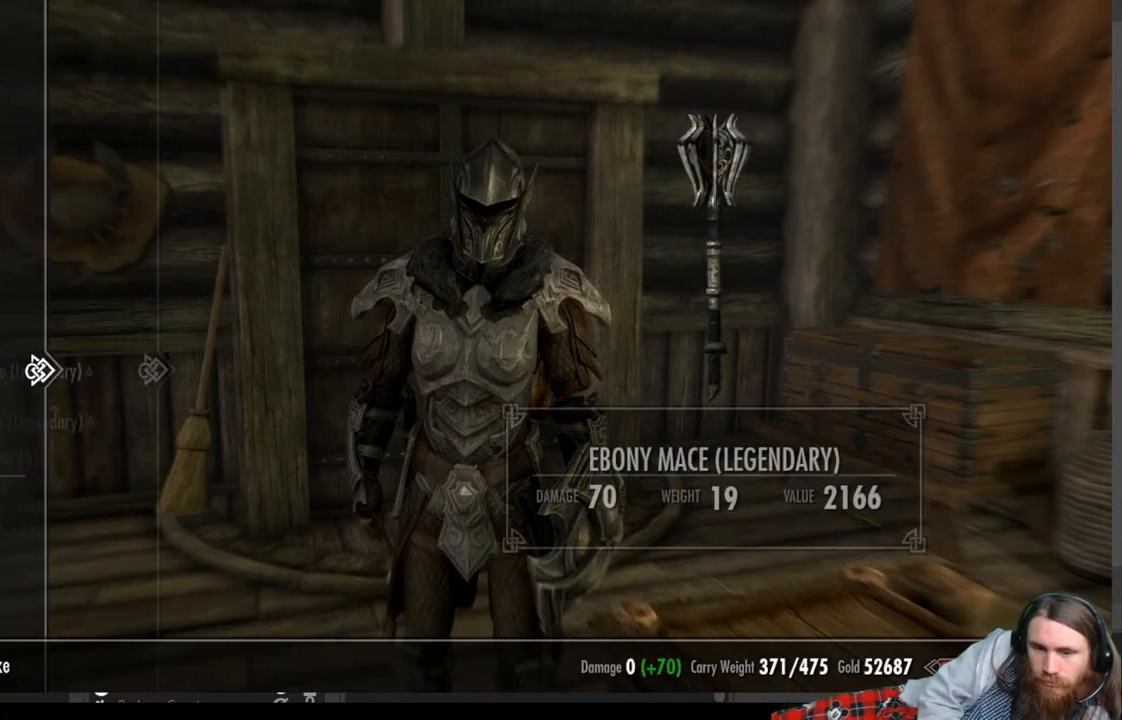
{"buttons": ["DPAD_LEFT"], "left_stick": "center", "right_stick": "center", "events": [[50, "DPAD_RIGHT", "up"], [300, "DPAD_LEFT", "down"]]}
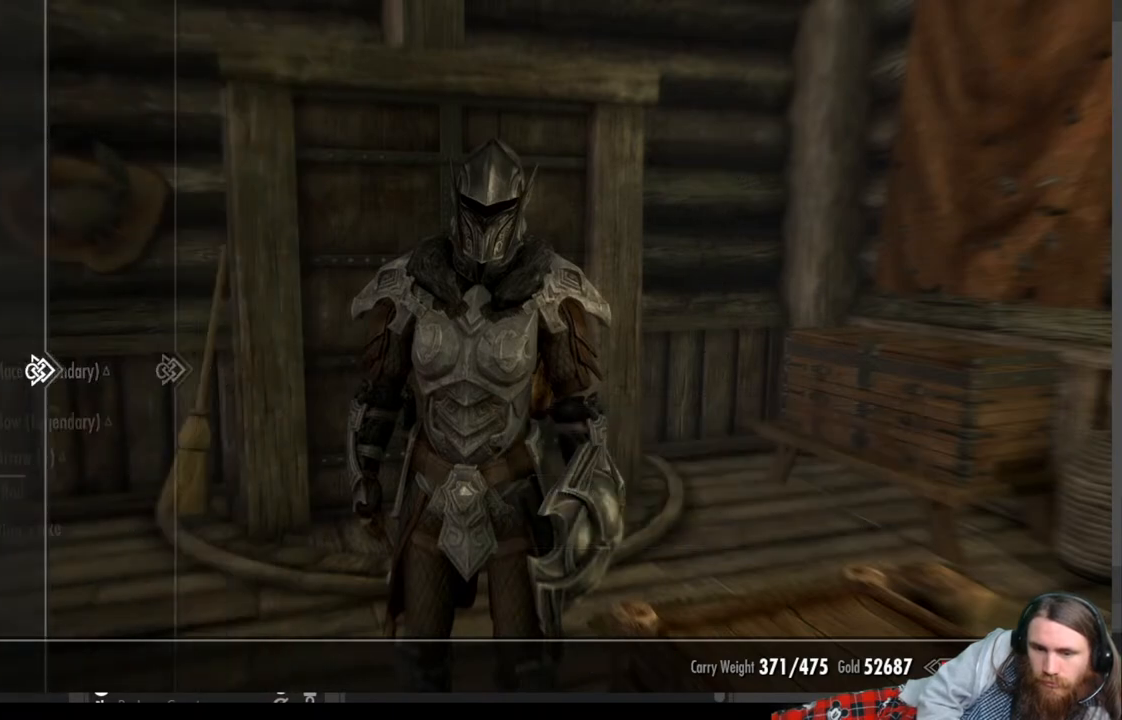
{"buttons": ["DPAD_RIGHT"], "left_stick": "center", "right_stick": "center", "events": [[17, "DPAD_LEFT", "up"], [150, "DPAD_UP", "down"], [300, "DPAD_UP", "up"], [400, "DPAD_RIGHT", "down"]]}
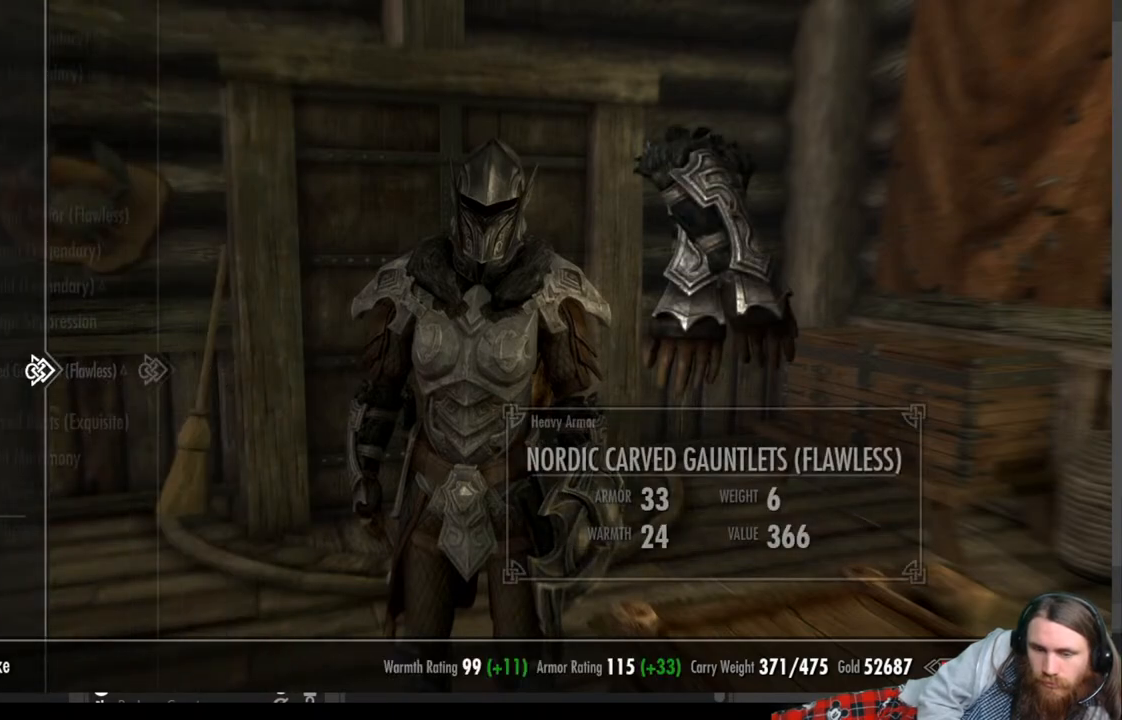
{"buttons": [], "left_stick": "center", "right_stick": "center", "events": [[33, "DPAD_RIGHT", "up"]]}
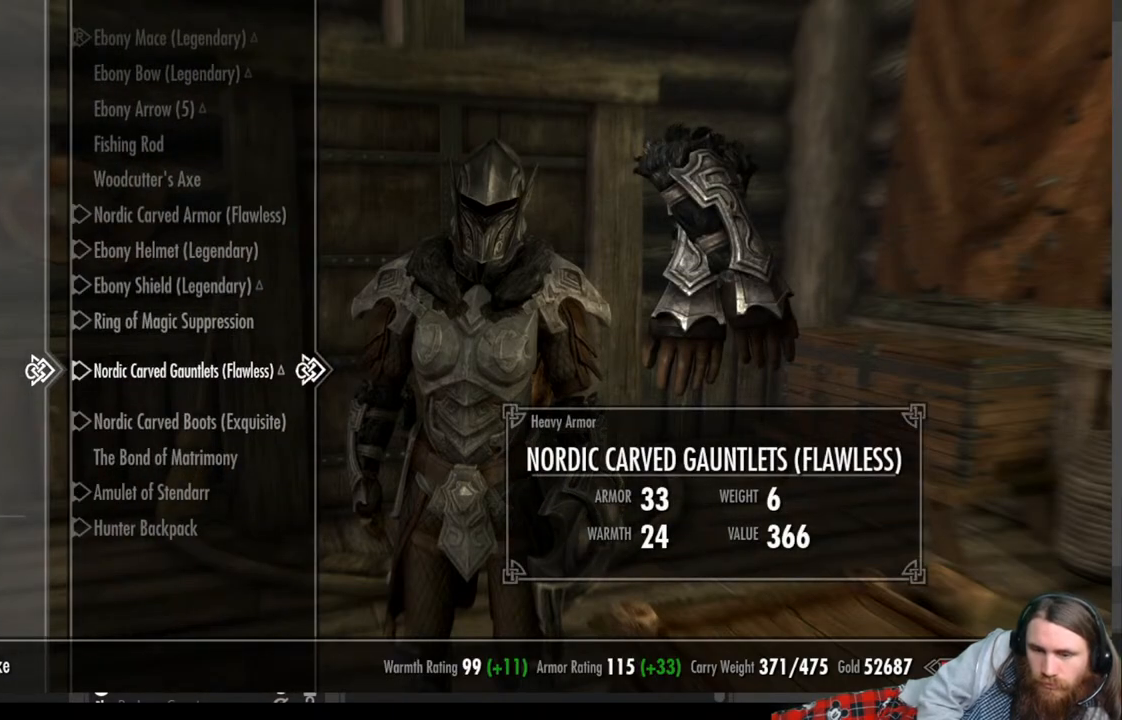
{"buttons": ["DPAD_DOWN"], "left_stick": "center", "right_stick": "center", "events": [[150, "DPAD_DOWN", "down"], [283, "DPAD_DOWN", "up"], [400, "DPAD_DOWN", "down"]]}
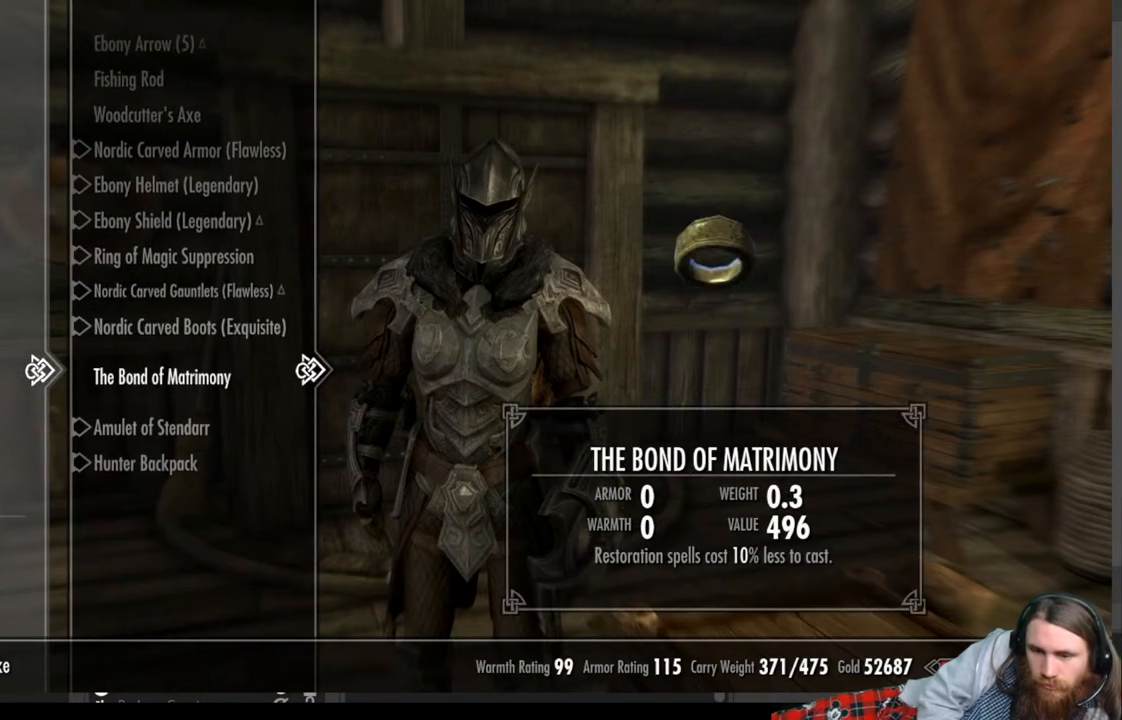
{"buttons": [], "left_stick": "center", "right_stick": "center", "events": [[33, "DPAD_DOWN", "up"]]}
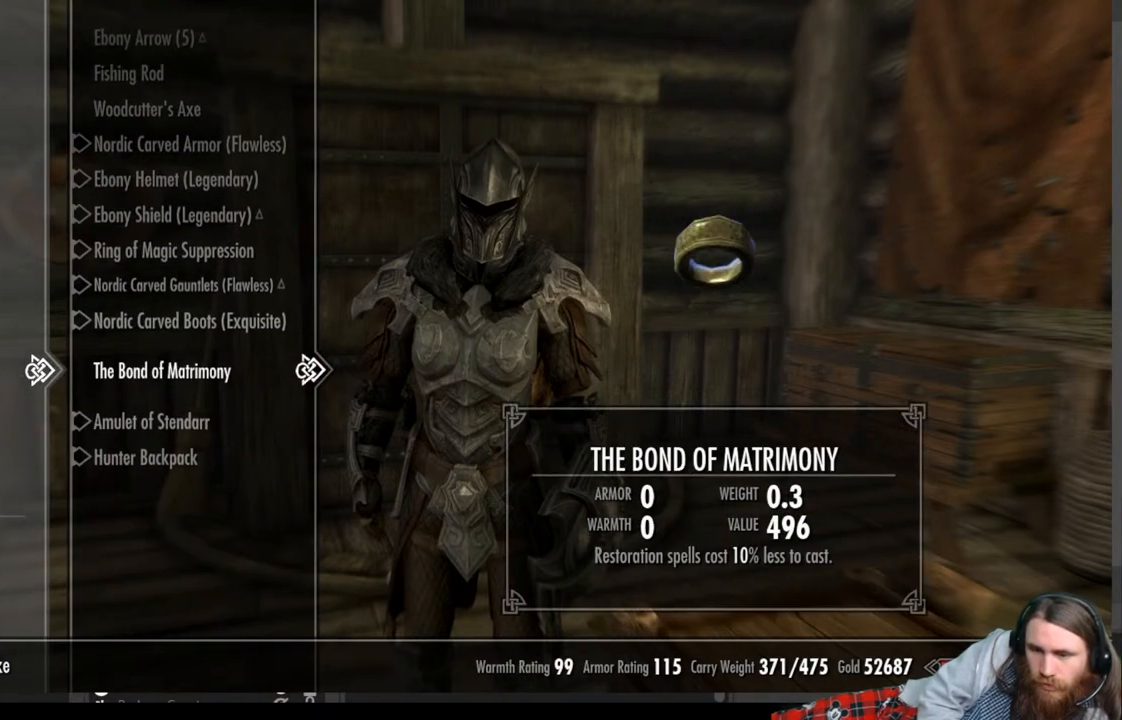
{"buttons": [], "left_stick": "center", "right_stick": "center", "events": []}
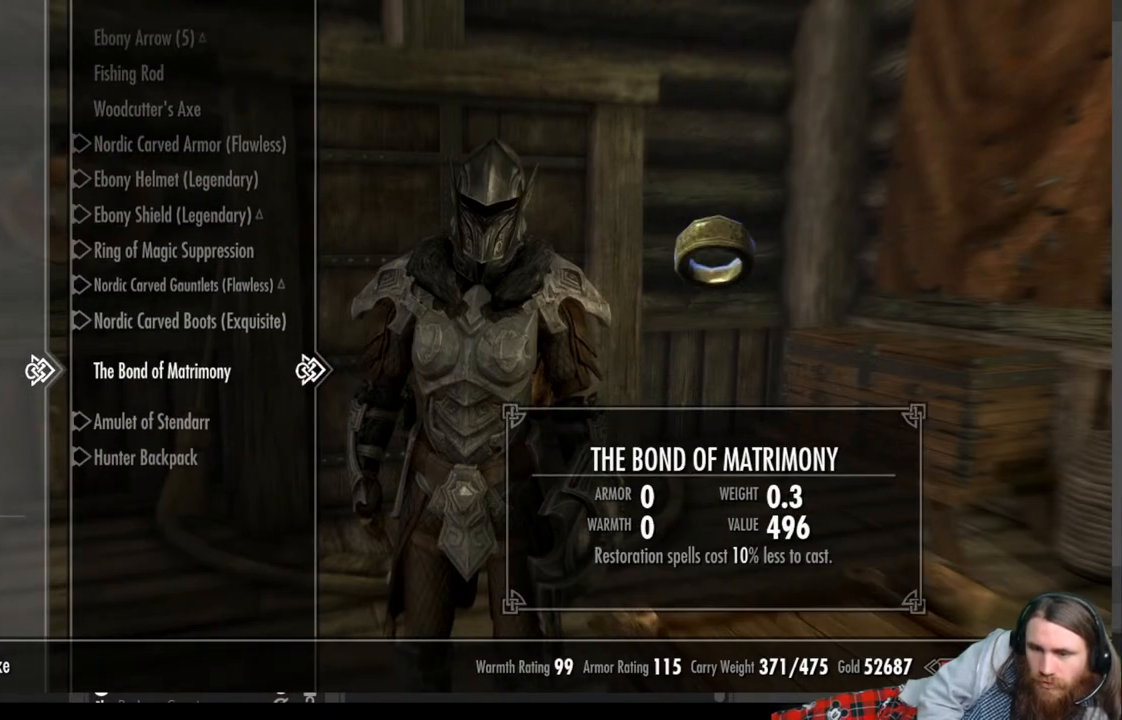
{"buttons": [], "left_stick": "center", "right_stick": "center", "events": []}
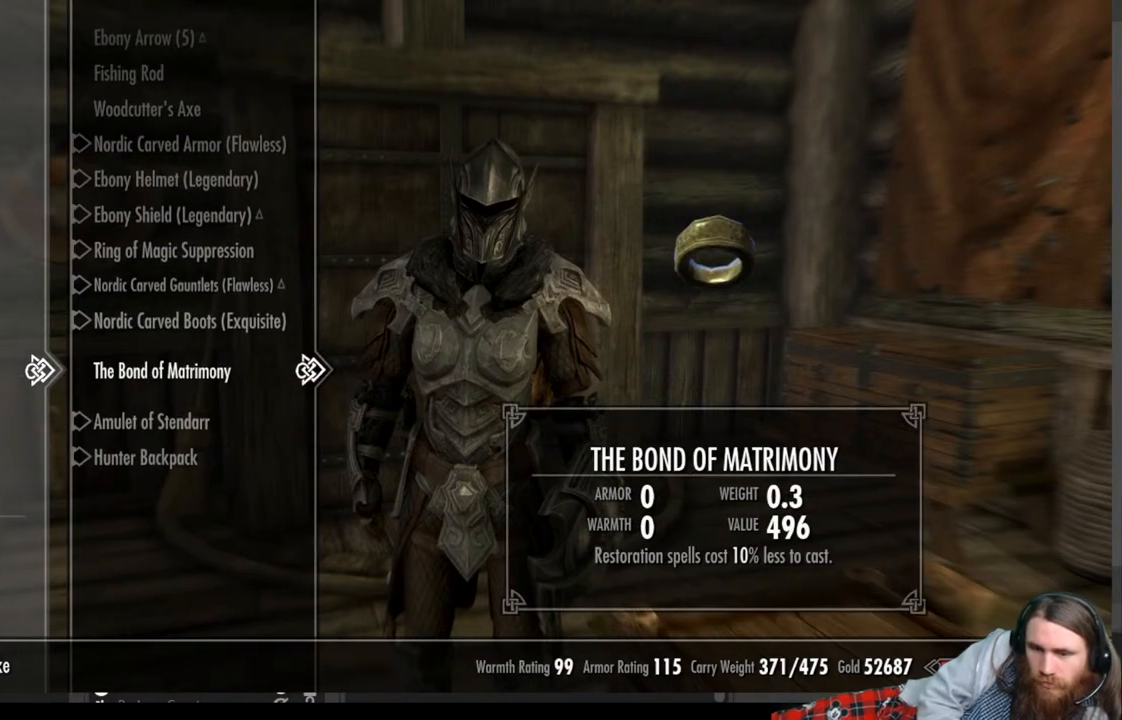
{"buttons": [], "left_stick": "center", "right_stick": "center", "events": []}
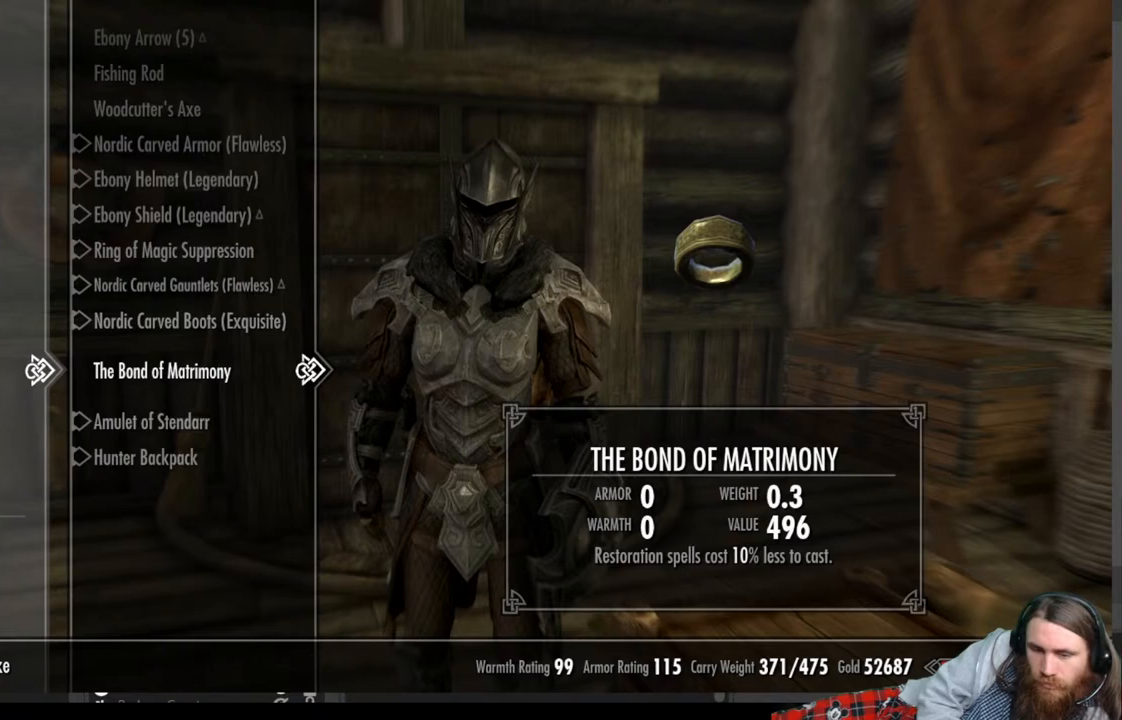
{"buttons": [], "left_stick": "center", "right_stick": "center", "events": [[150, "A", "down"], [350, "A", "up"]]}
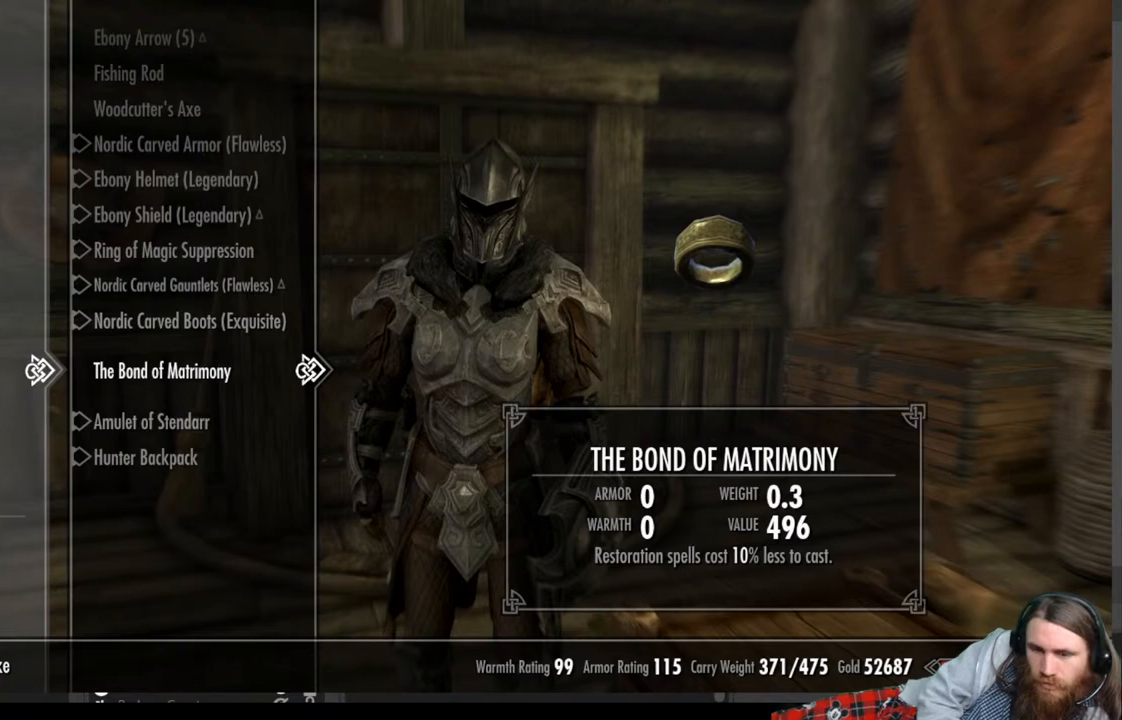
{"buttons": [], "left_stick": "center", "right_stick": "center", "events": []}
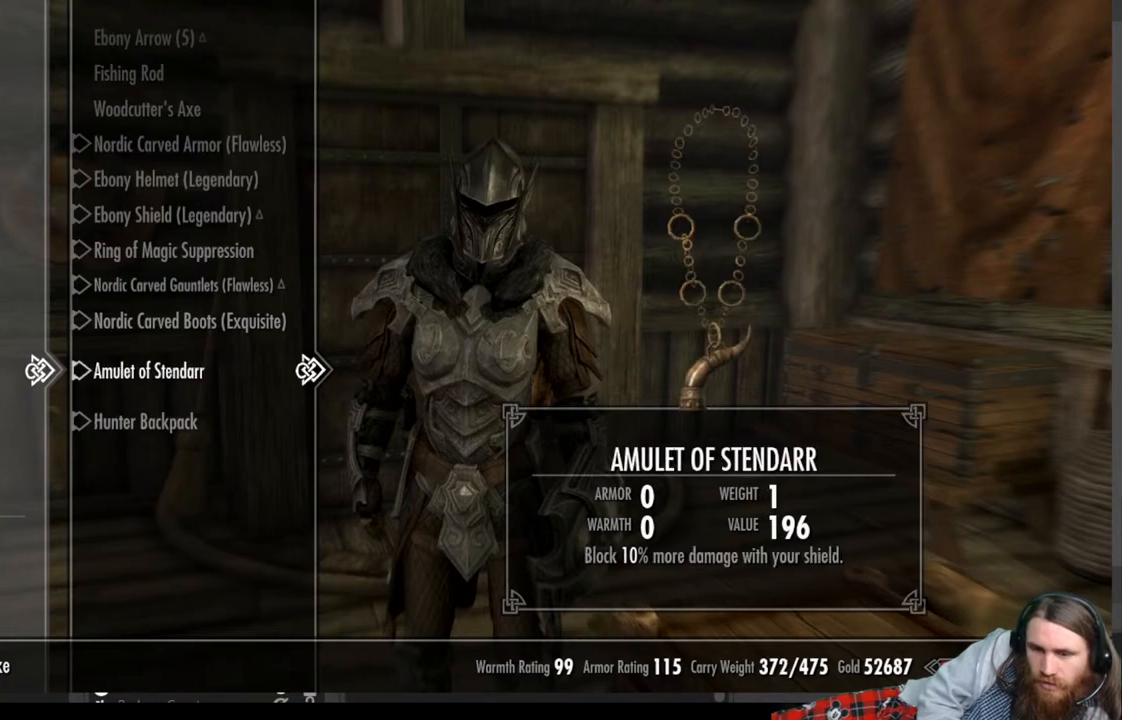
{"buttons": [], "left_stick": "center", "right_stick": "center", "events": []}
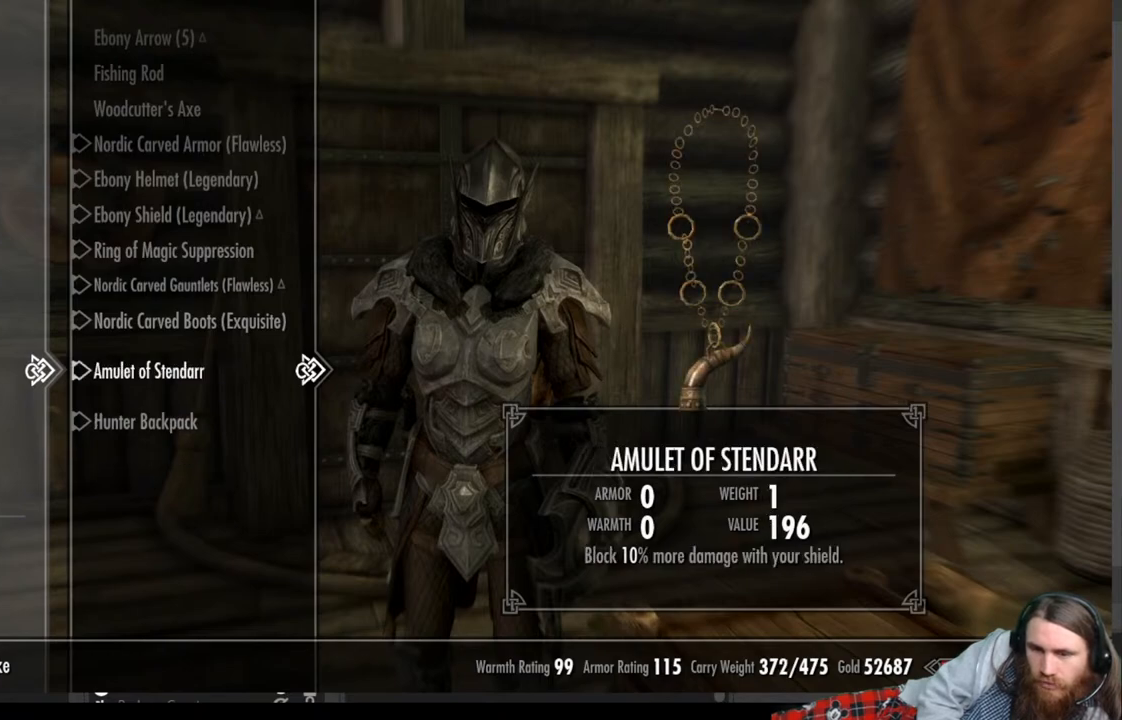
{"buttons": ["DPAD_DOWN"], "left_stick": "center", "right_stick": "center", "events": [[433, "DPAD_DOWN", "down"]]}